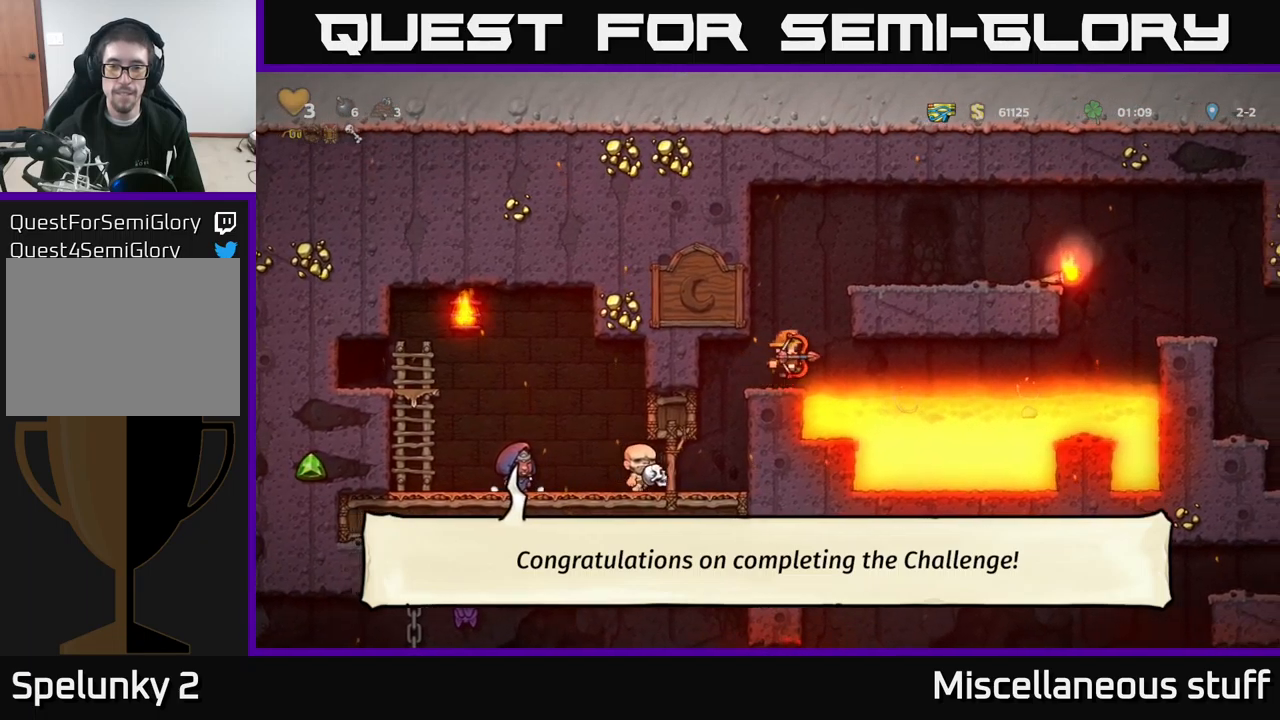
Gameplay with a controller (Xbox layout); each line is a JSON object with the inputs held at the frame after it. "events" lists button and stick changes between this image and that frame as [ms after this image, input, new state], when the widget could be followed in between. Not read: right_stick.
{"buttons": ["DPAD_RIGHT"], "left_stick": "center", "events": [[167, "A", "up"], [350, "A", "down"], [500, "A", "up"]]}
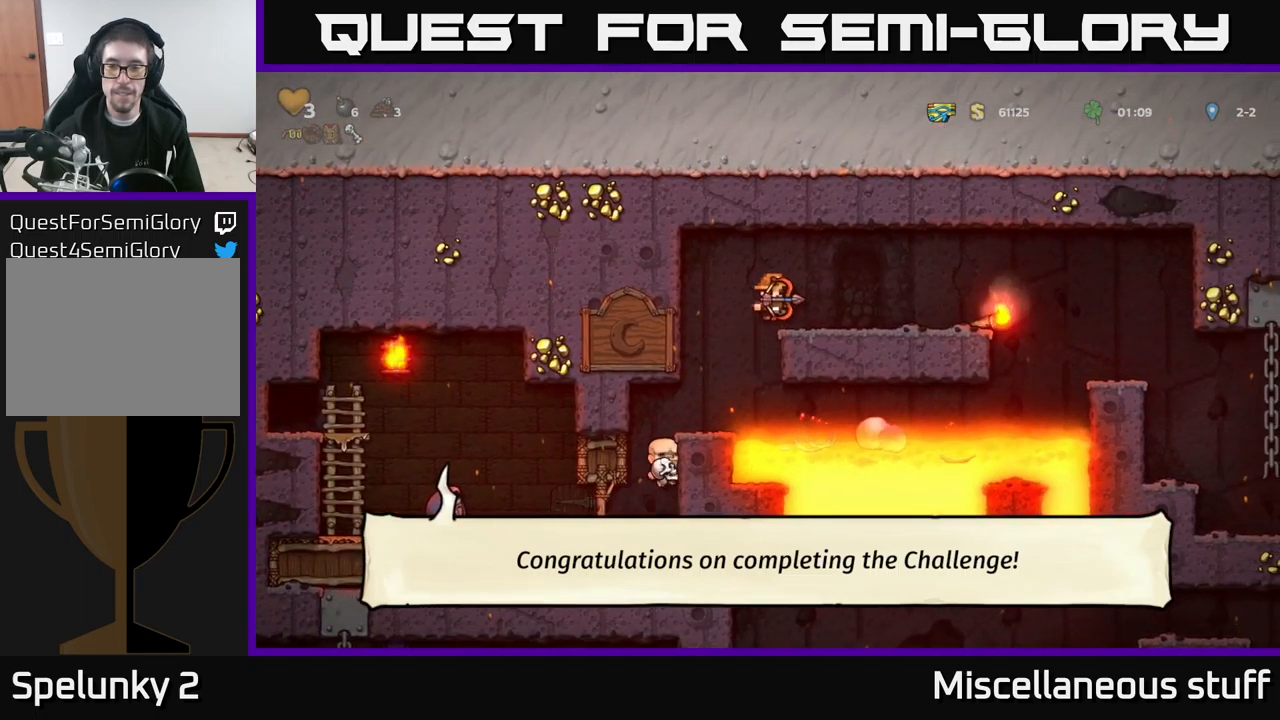
{"buttons": ["DPAD_RIGHT"], "left_stick": "center", "events": [[350, "A", "down"], [467, "A", "up"]]}
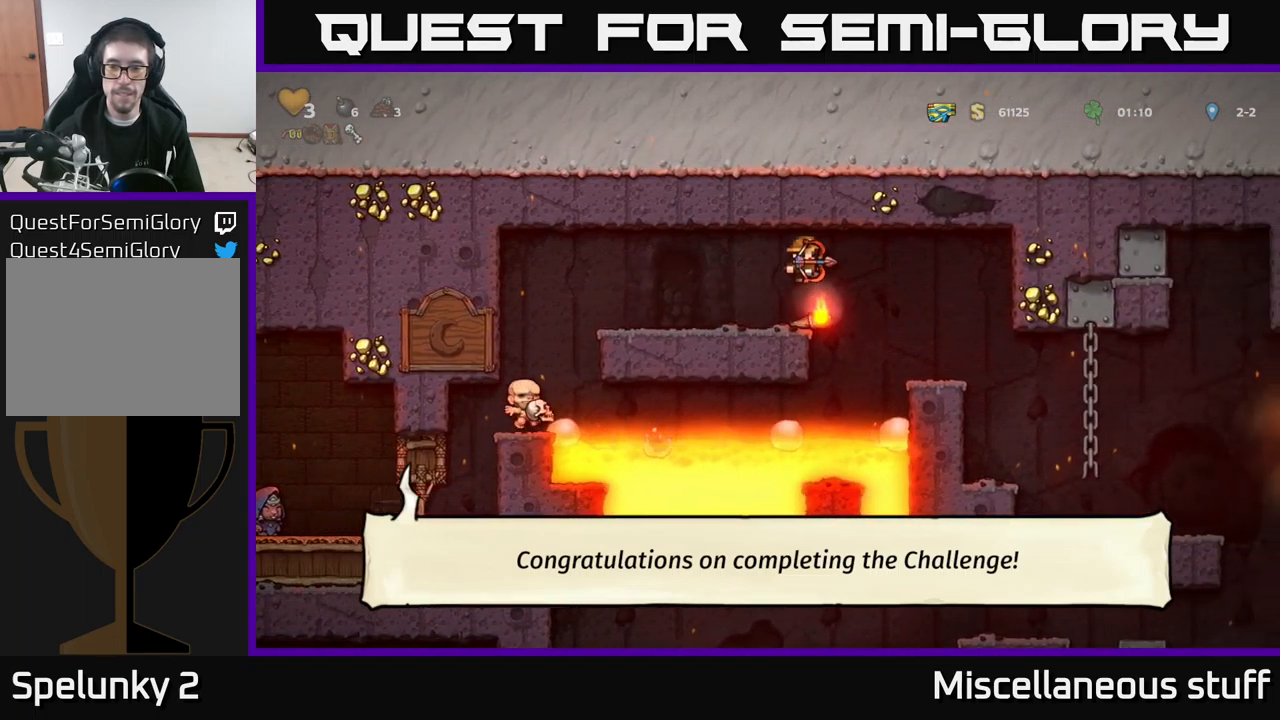
{"buttons": ["DPAD_RIGHT"], "left_stick": "center", "events": []}
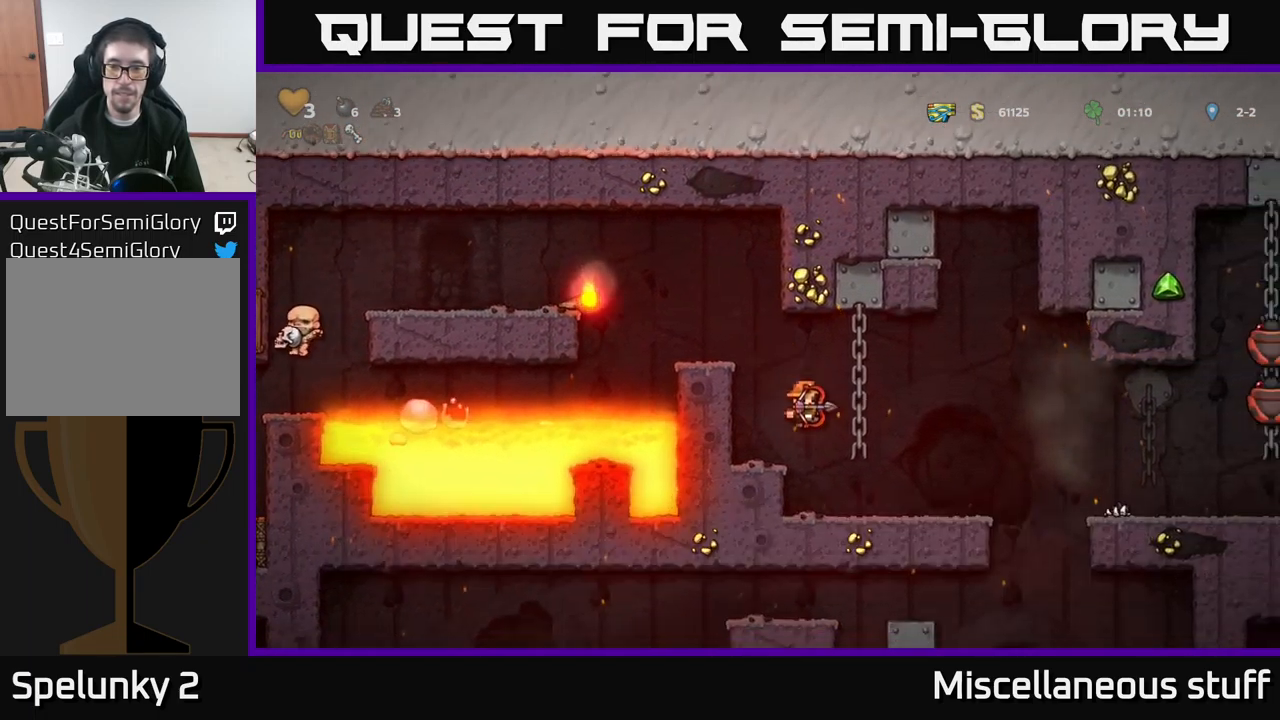
{"buttons": [], "left_stick": "center", "events": [[150, "DPAD_RIGHT", "up"]]}
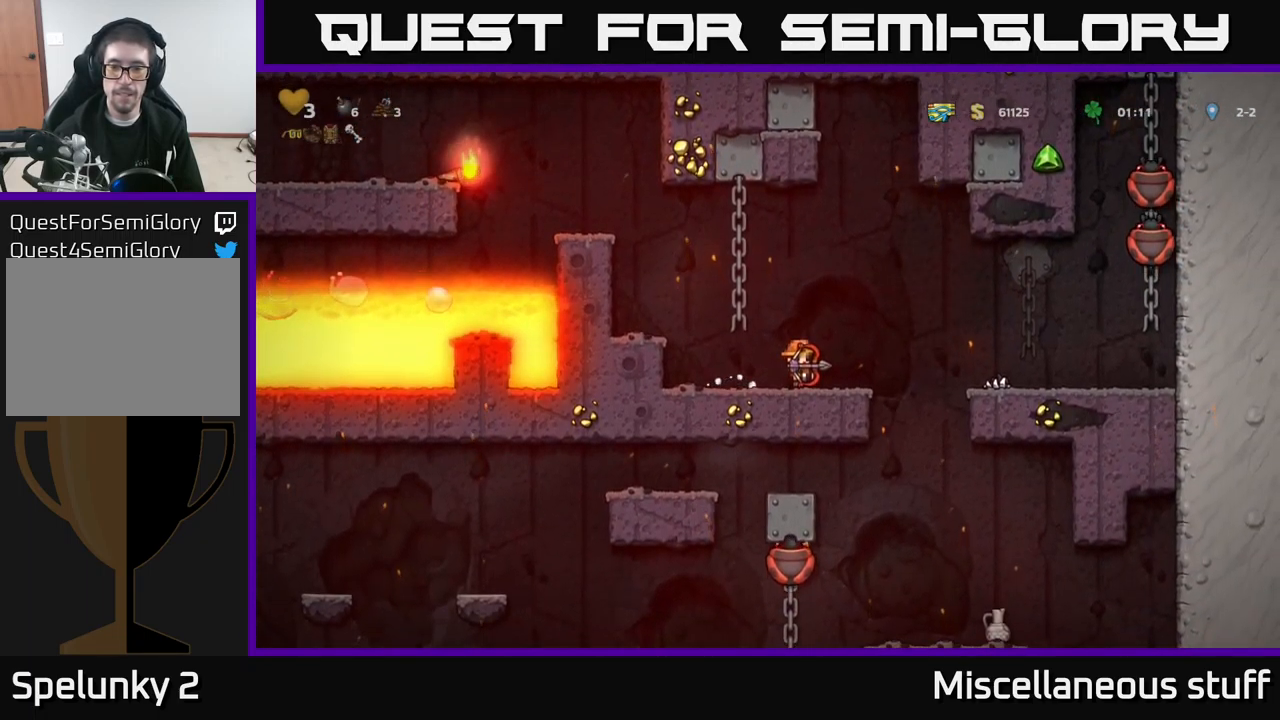
{"buttons": ["DPAD_RIGHT"], "left_stick": "center", "events": [[267, "DPAD_RIGHT", "down"]]}
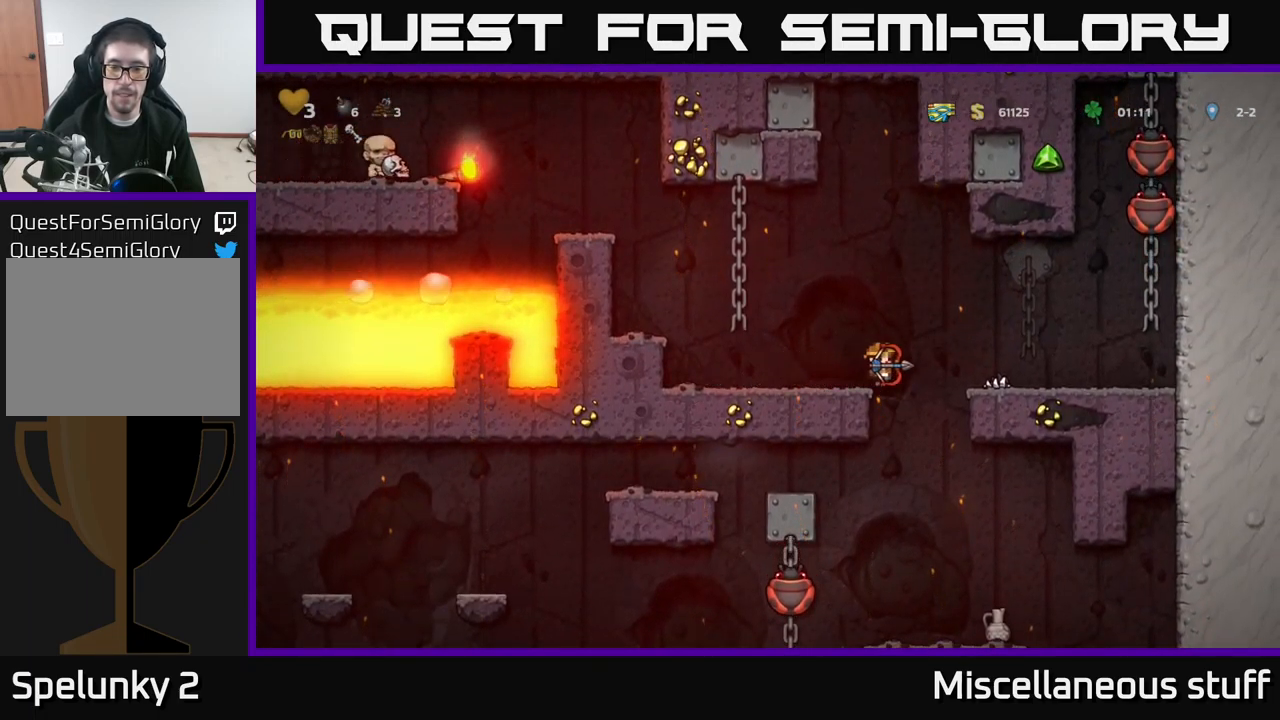
{"buttons": [], "left_stick": "center", "events": [[17, "DPAD_RIGHT", "up"]]}
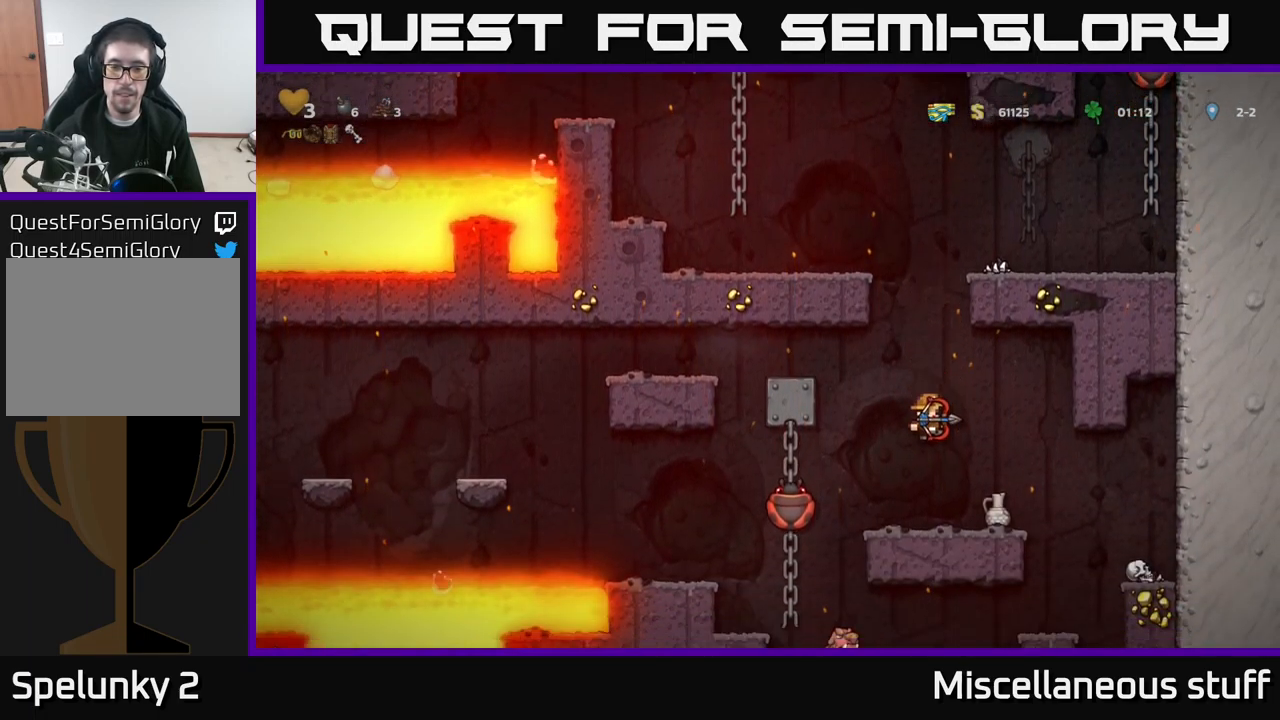
{"buttons": [], "left_stick": "center", "events": [[117, "DPAD_LEFT", "down"], [150, "A", "down"], [233, "A", "up"], [400, "DPAD_LEFT", "up"]]}
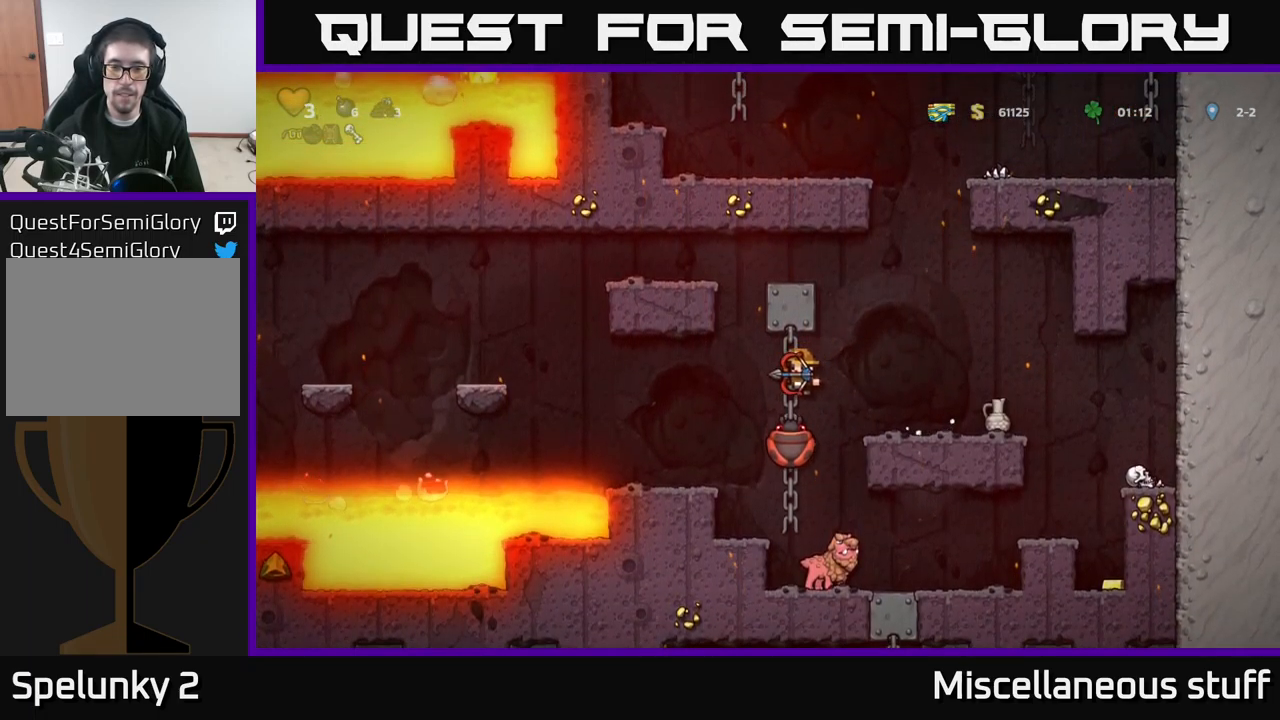
{"buttons": [], "left_stick": "center", "events": [[200, "DPAD_RIGHT", "down"], [500, "DPAD_RIGHT", "up"]]}
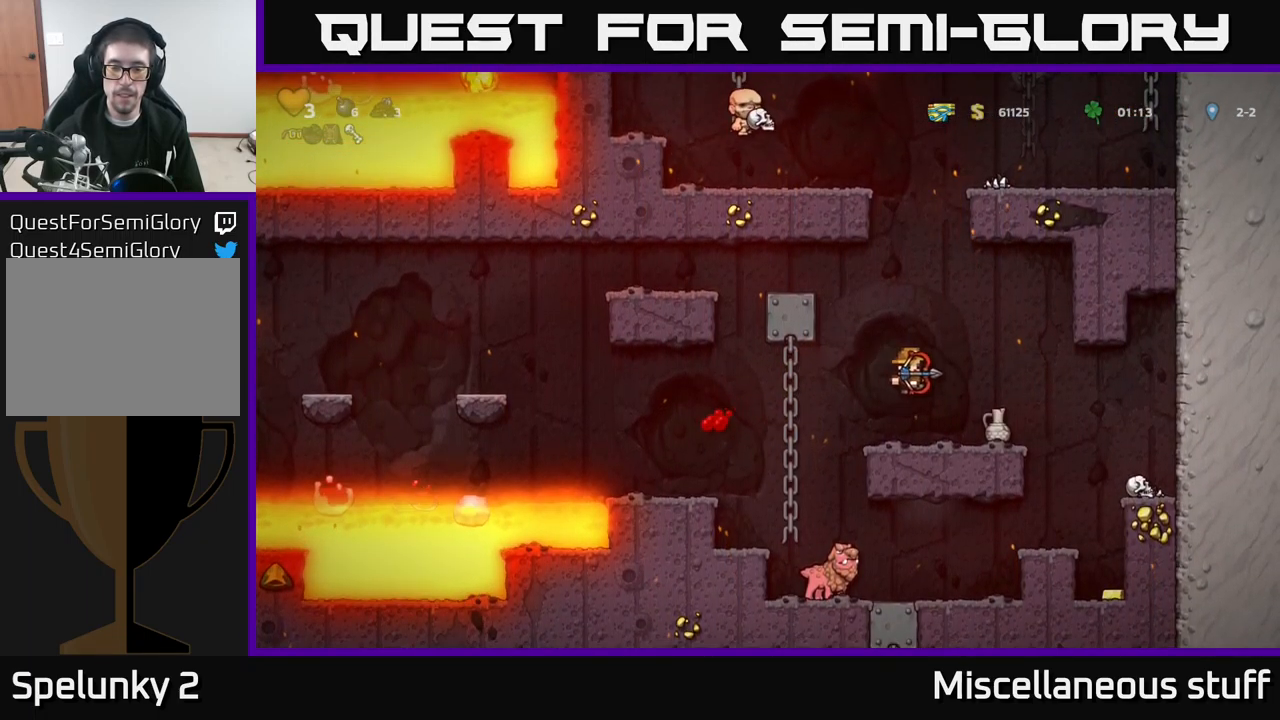
{"buttons": ["DPAD_LEFT"], "left_stick": "center", "events": [[350, "DPAD_LEFT", "down"]]}
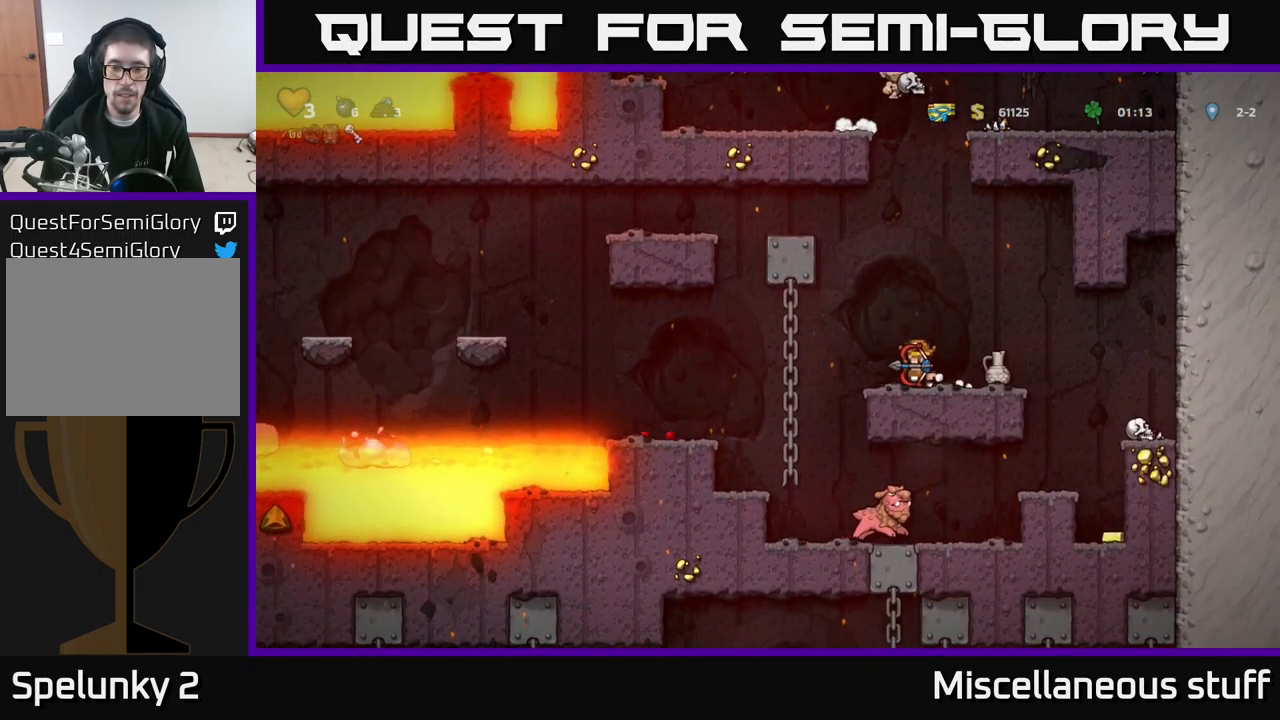
{"buttons": [], "left_stick": "center", "events": [[267, "DPAD_LEFT", "up"]]}
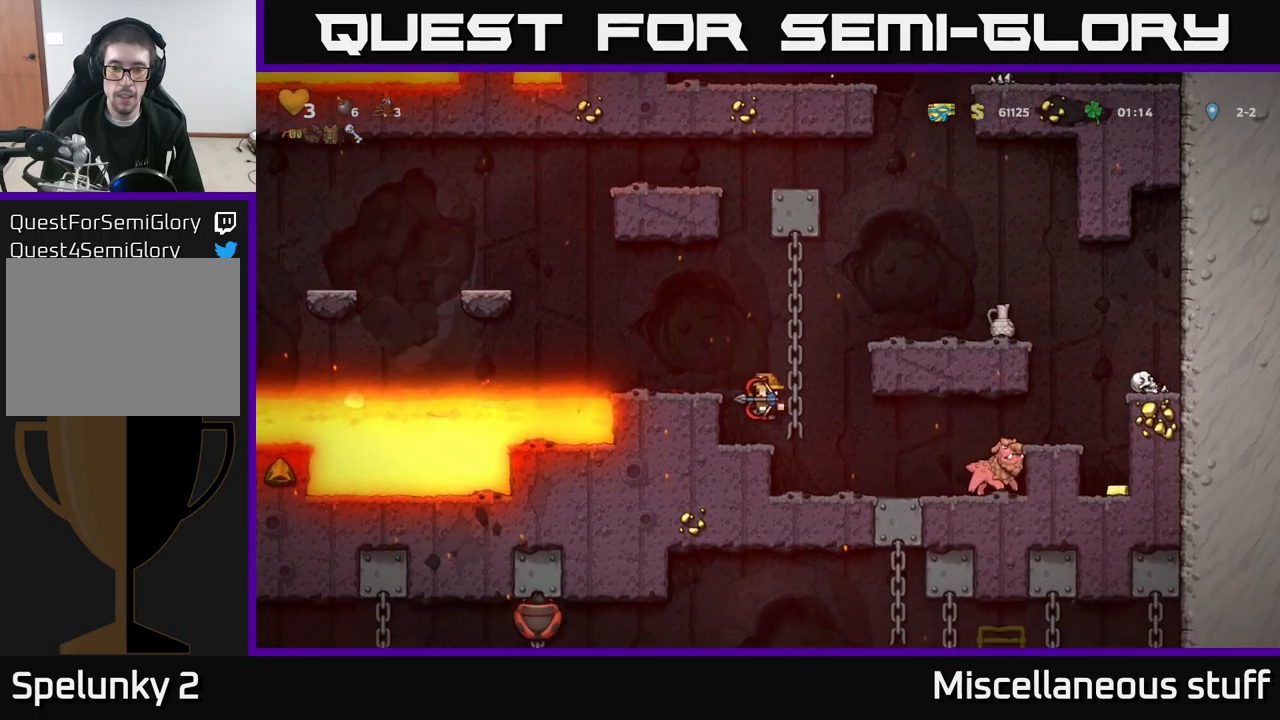
{"buttons": [], "left_stick": "center", "events": []}
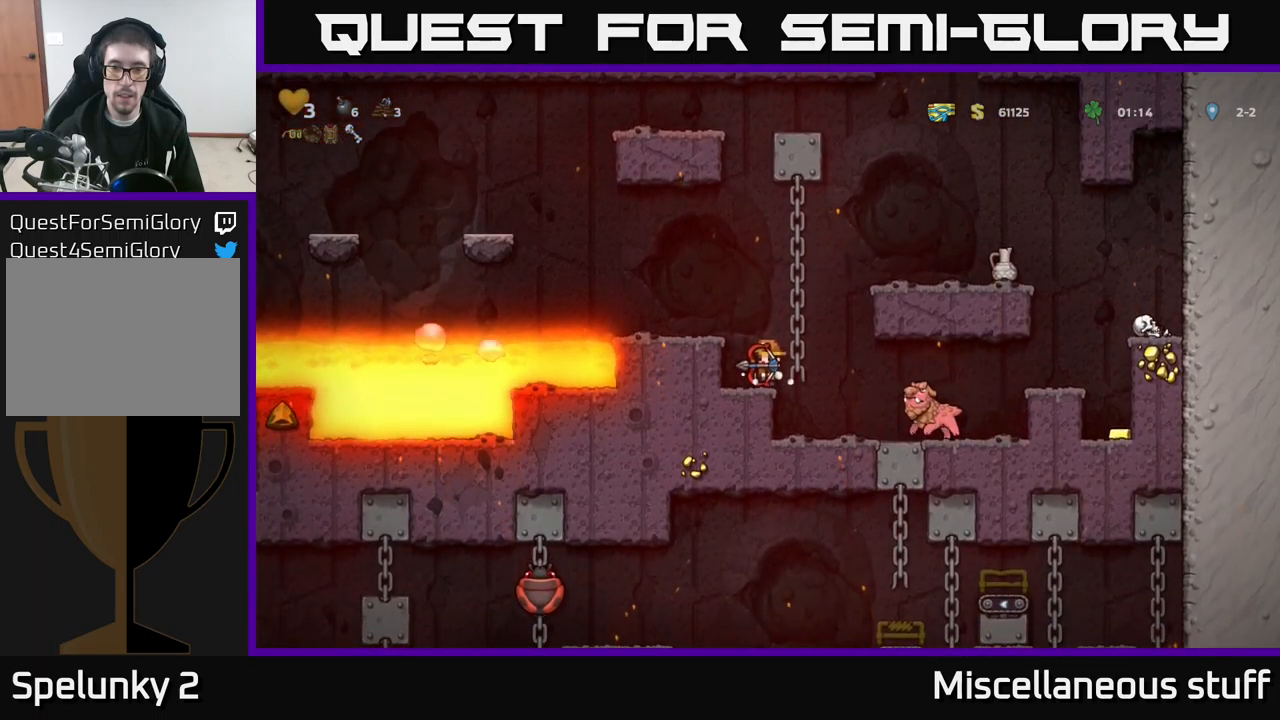
{"buttons": ["A", "DPAD_UP", "DPAD_LEFT"], "left_stick": "center", "events": [[100, "A", "down"], [217, "DPAD_RIGHT", "down"], [367, "A", "up"], [384, "DPAD_RIGHT", "up"], [417, "A", "down"], [434, "DPAD_LEFT", "down"], [450, "DPAD_UP", "down"]]}
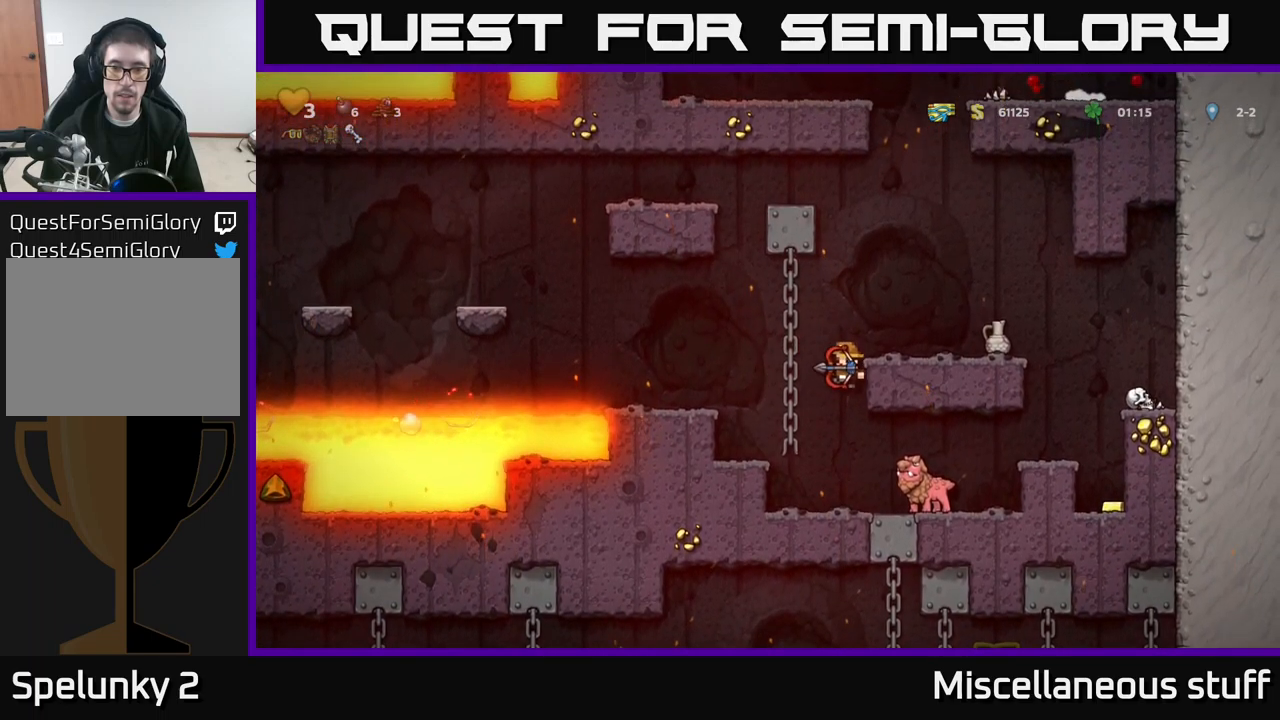
{"buttons": [], "left_stick": "center", "events": [[100, "A", "up"], [117, "DPAD_LEFT", "up"], [250, "DPAD_UP", "up"]]}
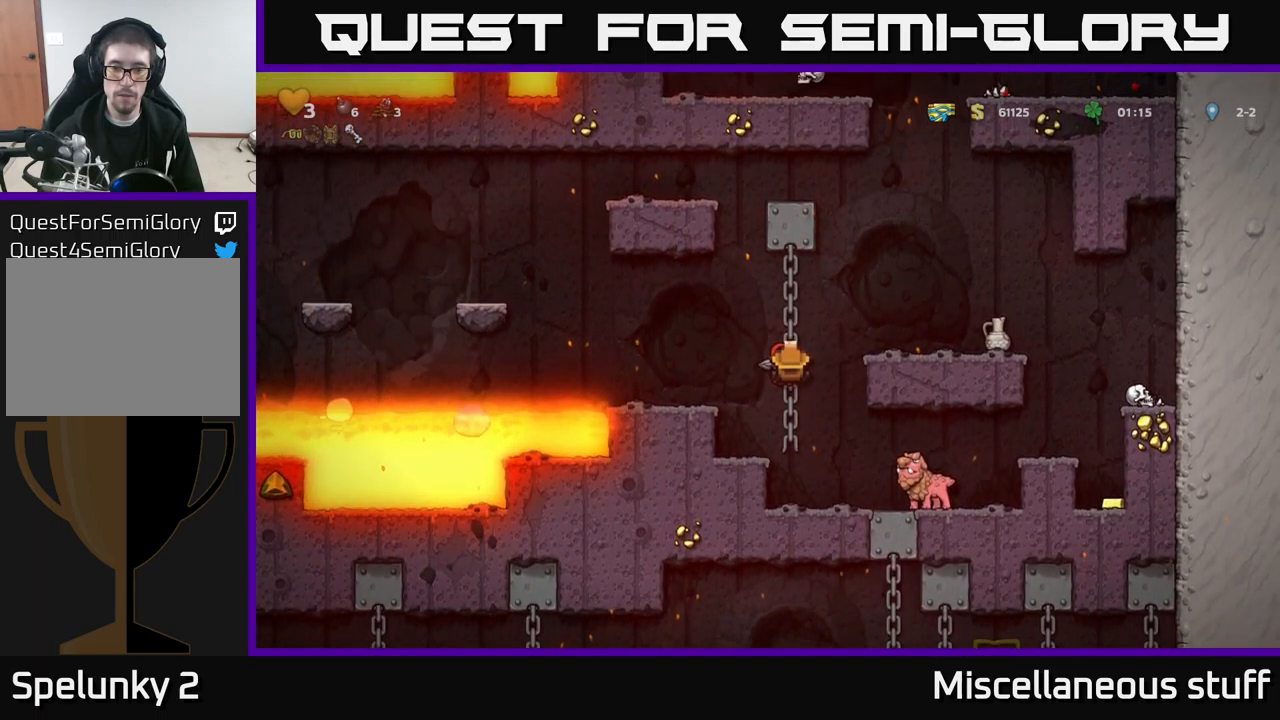
{"buttons": [], "left_stick": "center", "events": []}
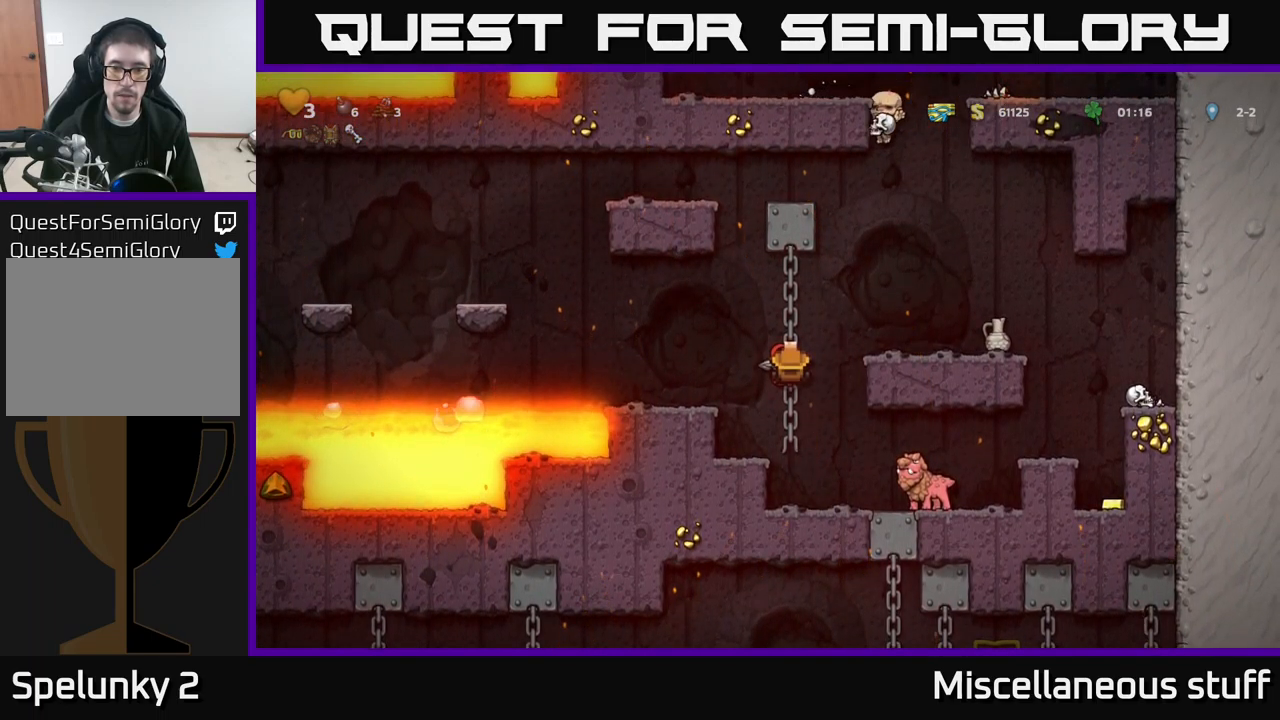
{"buttons": ["A", "DPAD_DOWN"], "left_stick": "center", "events": [[450, "A", "down"], [450, "DPAD_DOWN", "down"]]}
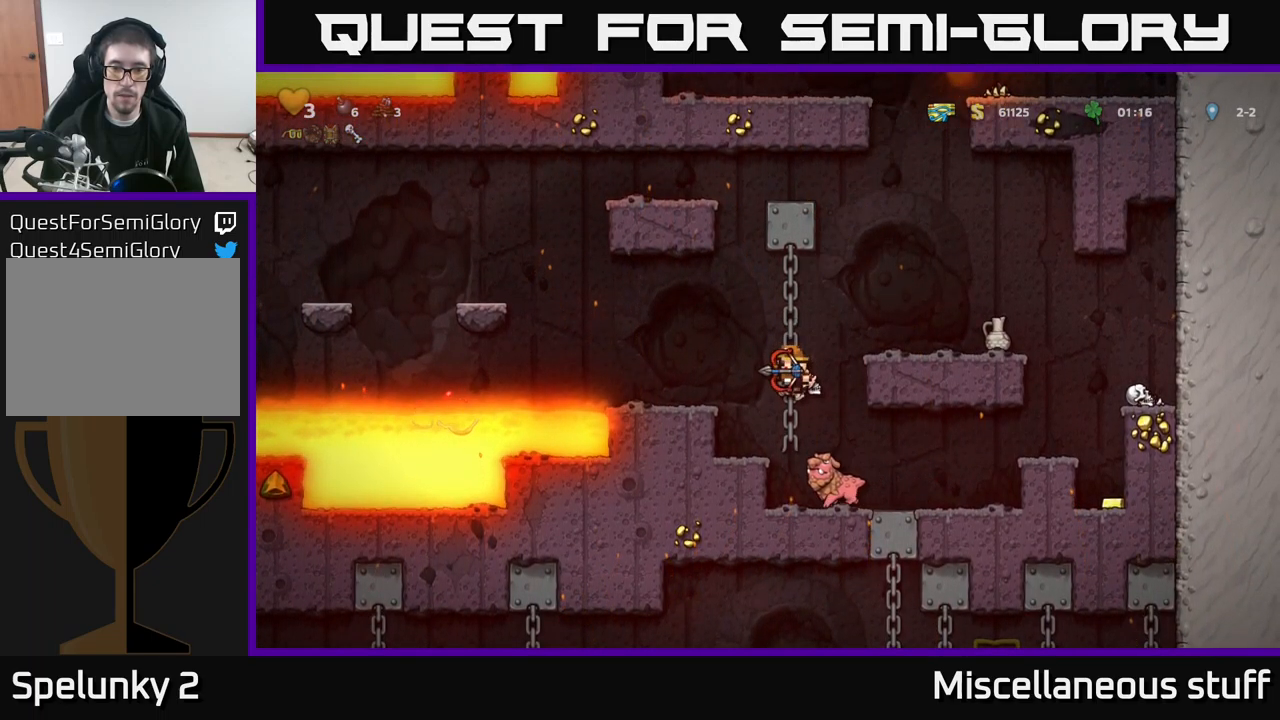
{"buttons": [], "left_stick": "center", "events": [[17, "A", "up"], [17, "DPAD_DOWN", "up"], [250, "DPAD_RIGHT", "down"], [300, "DPAD_RIGHT", "up"]]}
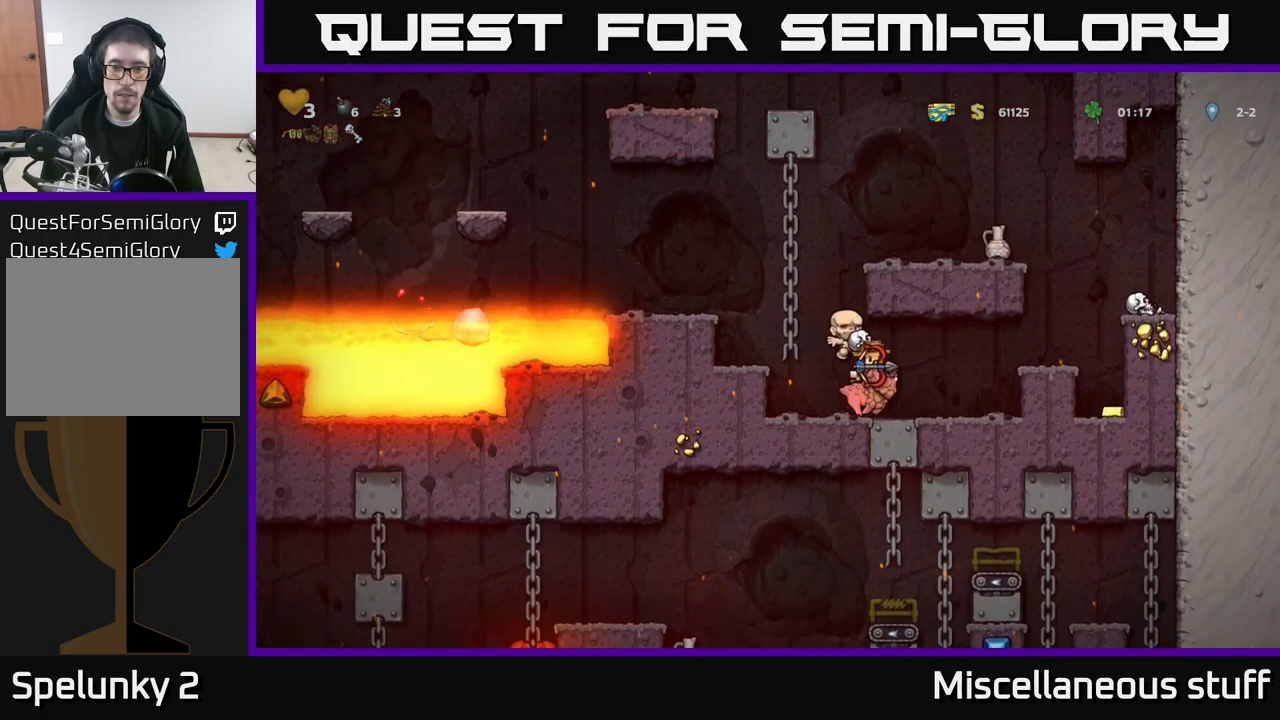
{"buttons": [], "left_stick": "center", "events": []}
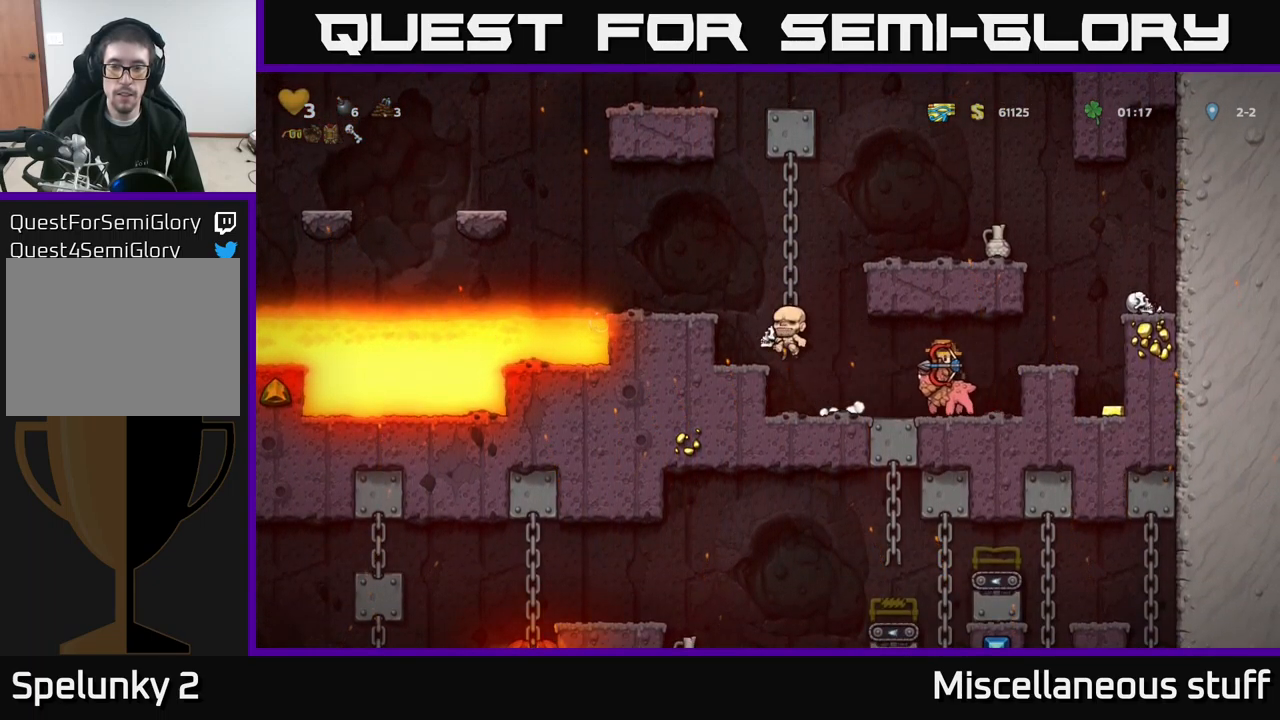
{"buttons": [], "left_stick": "center", "events": []}
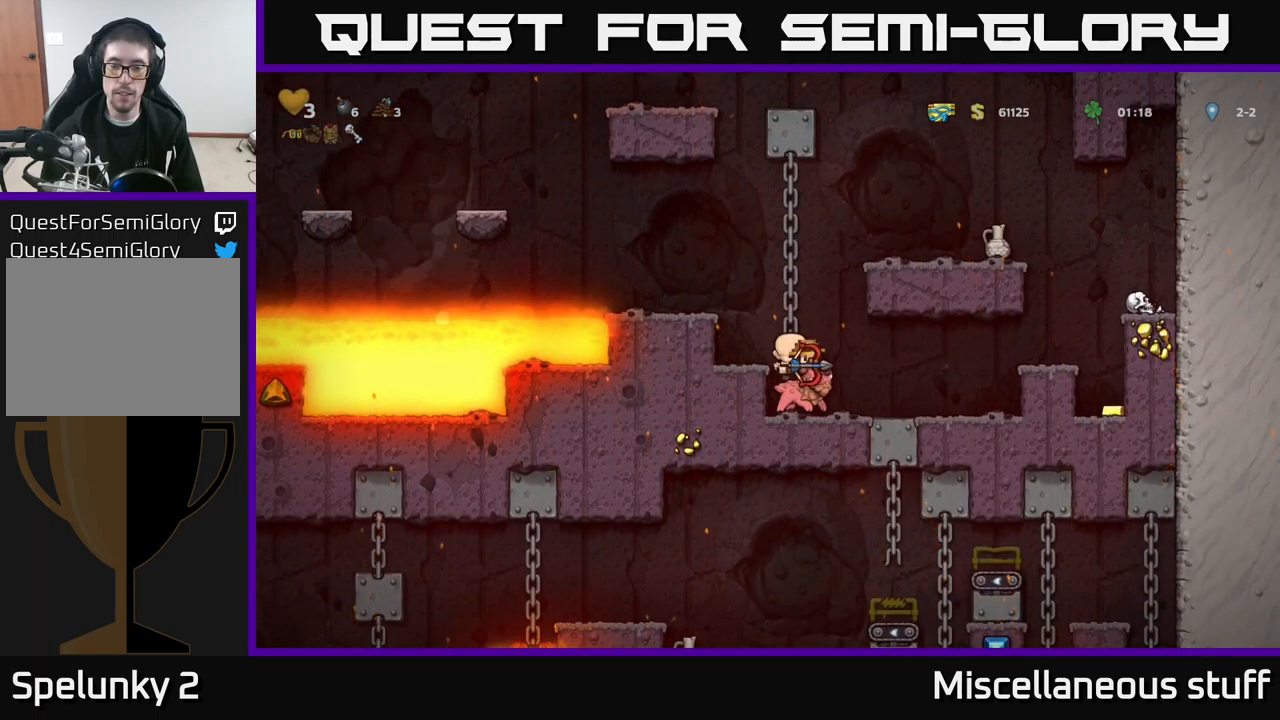
{"buttons": [], "left_stick": "center", "events": []}
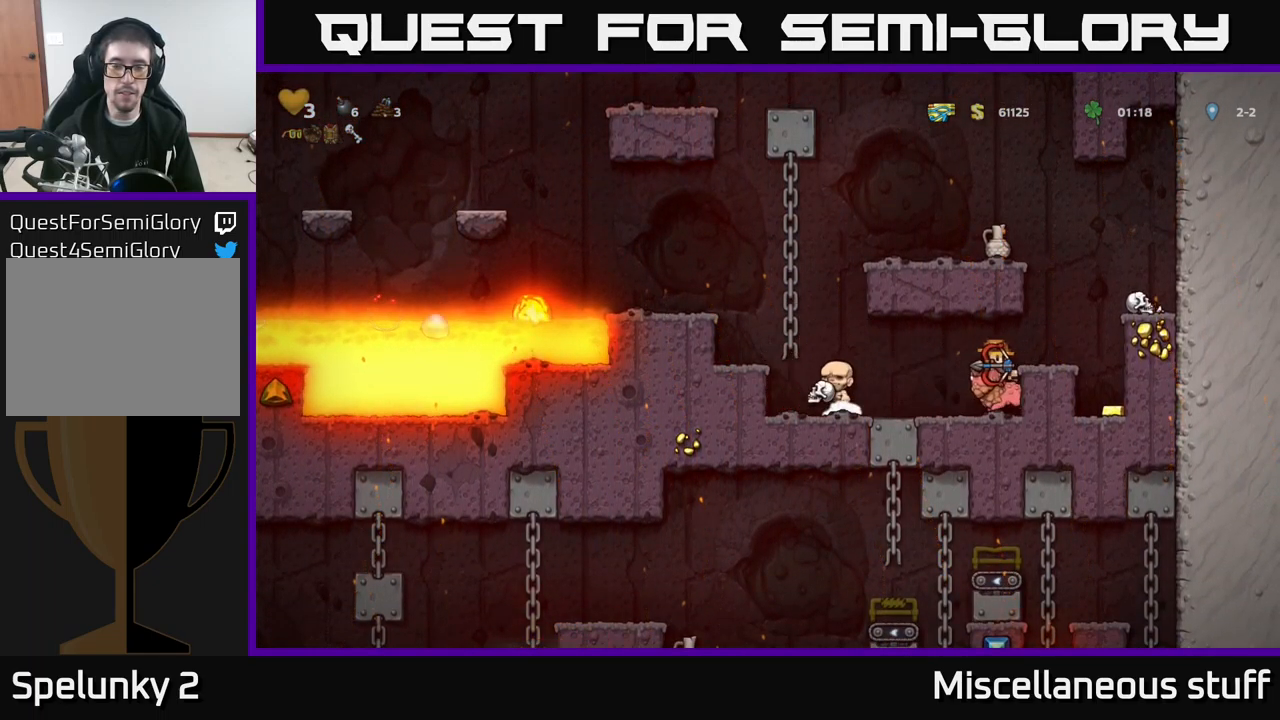
{"buttons": [], "left_stick": "center", "events": []}
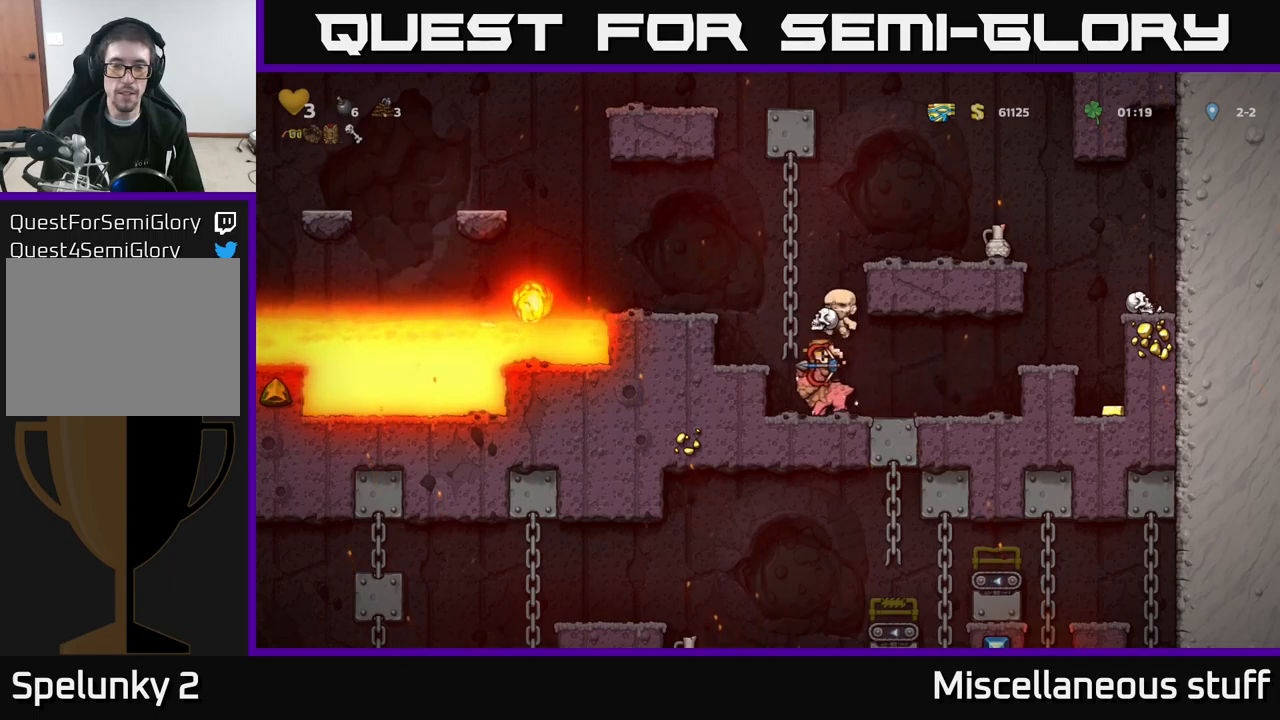
{"buttons": [], "left_stick": "center", "events": []}
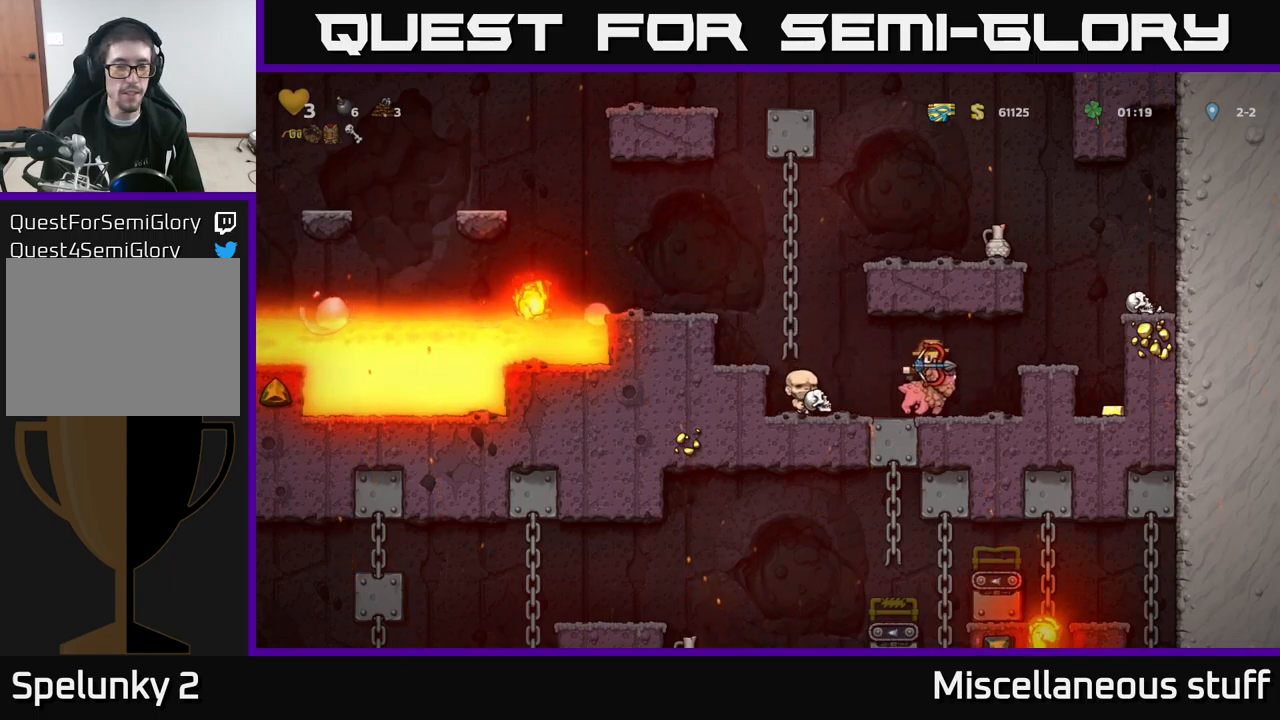
{"buttons": [], "left_stick": "center", "events": []}
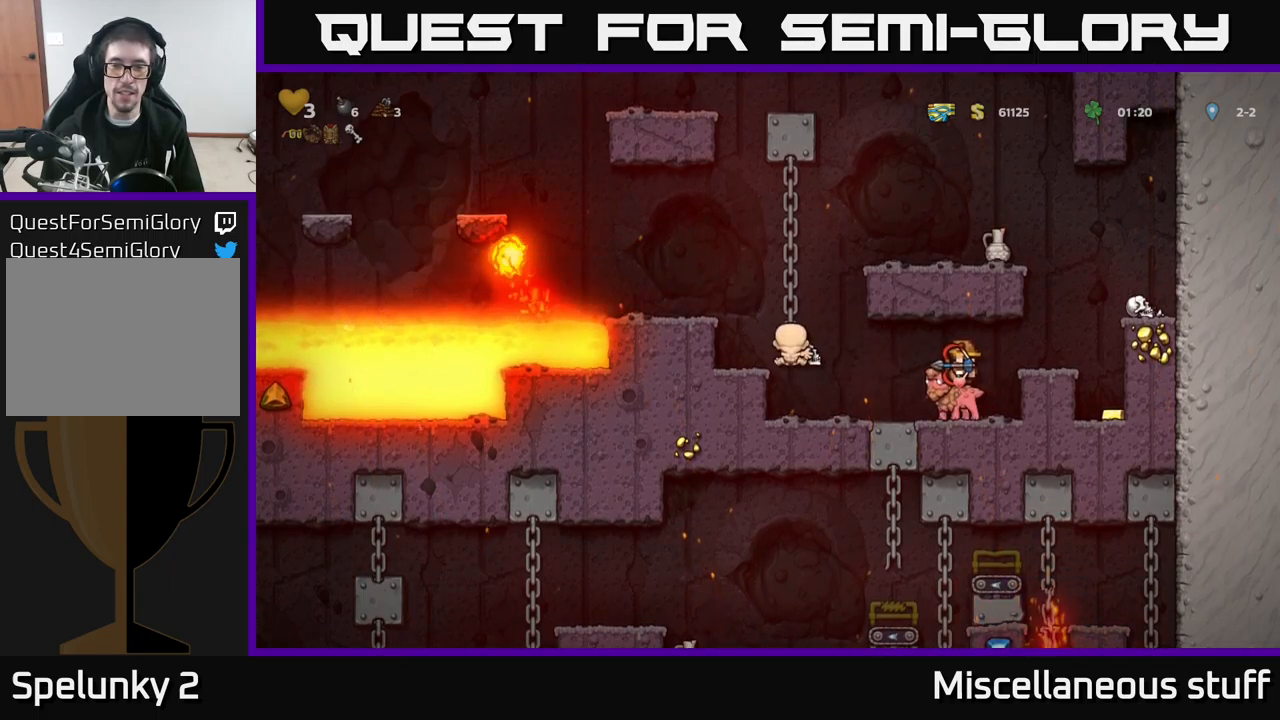
{"buttons": ["A", "DPAD_RIGHT"], "left_stick": "center", "events": [[317, "DPAD_RIGHT", "down"], [383, "A", "down"]]}
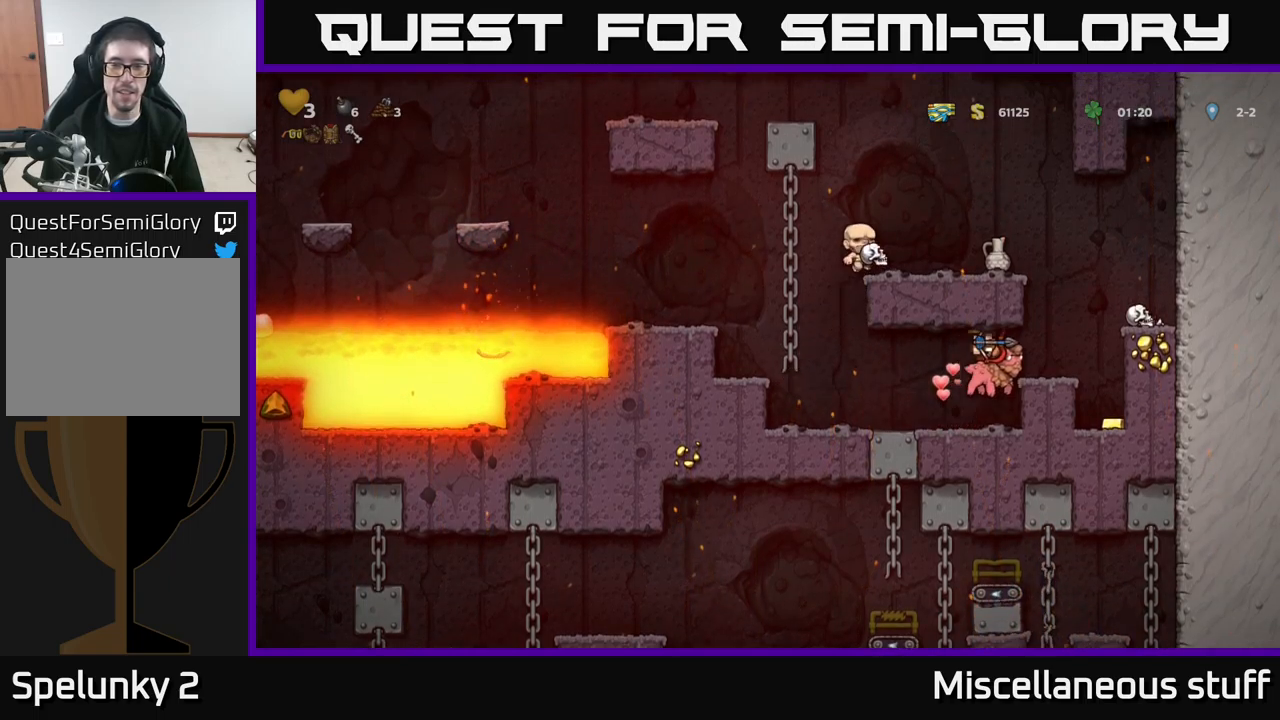
{"buttons": [], "left_stick": "center", "events": [[33, "A", "up"], [283, "DPAD_RIGHT", "up"]]}
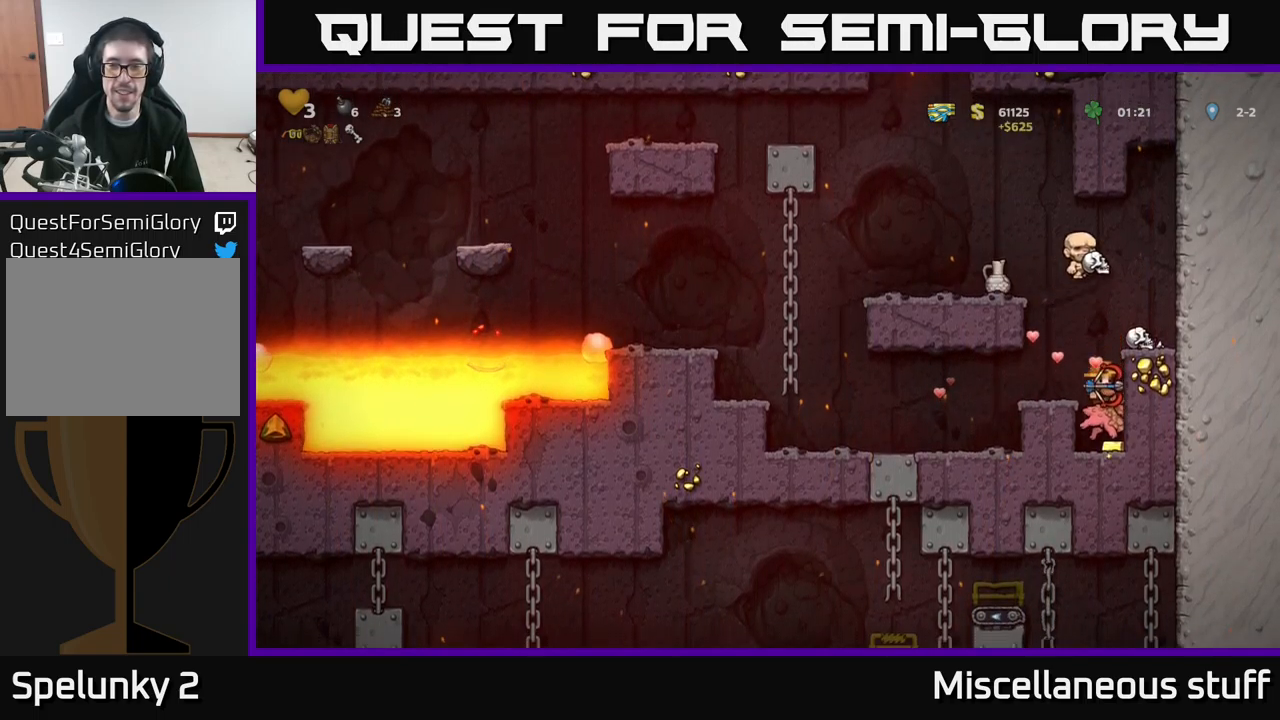
{"buttons": [], "left_stick": "center", "events": [[17, "DPAD_RIGHT", "down"], [67, "DPAD_RIGHT", "up"], [217, "A", "down"], [283, "DPAD_LEFT", "down"], [367, "A", "up"], [450, "DPAD_LEFT", "up"]]}
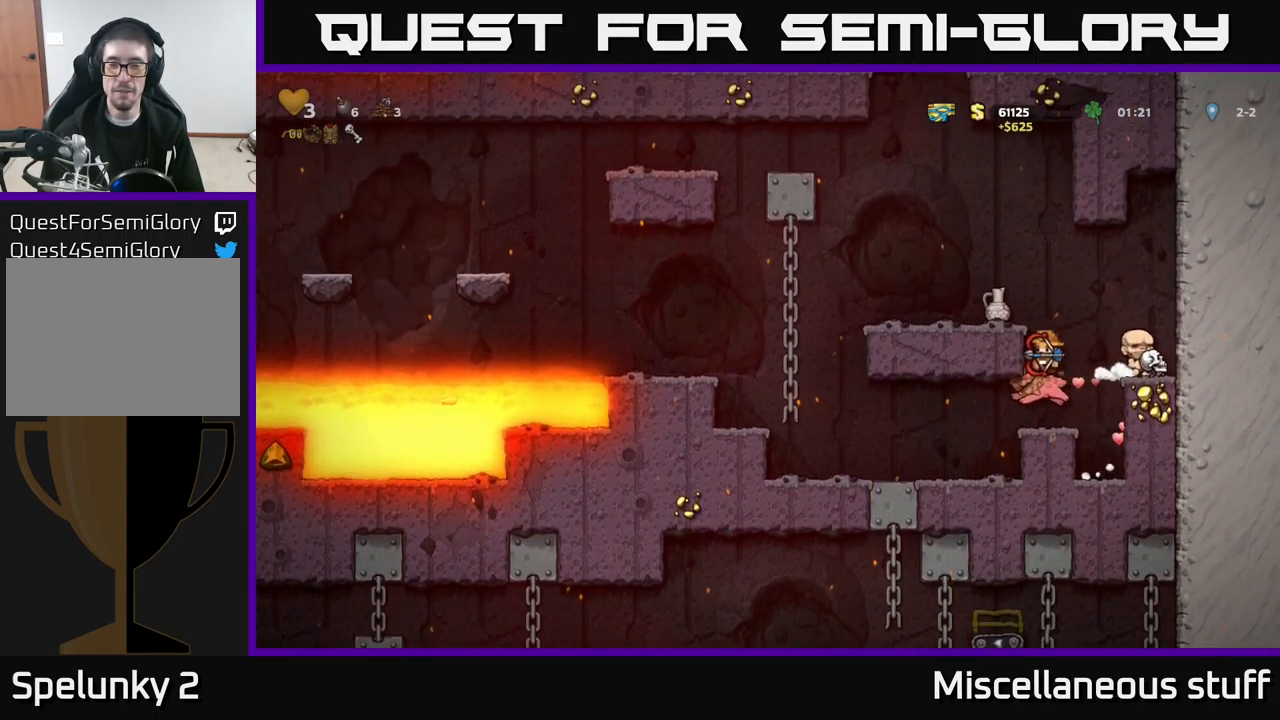
{"buttons": ["A", "DPAD_RIGHT"], "left_stick": "center", "events": [[383, "DPAD_RIGHT", "down"], [467, "A", "down"]]}
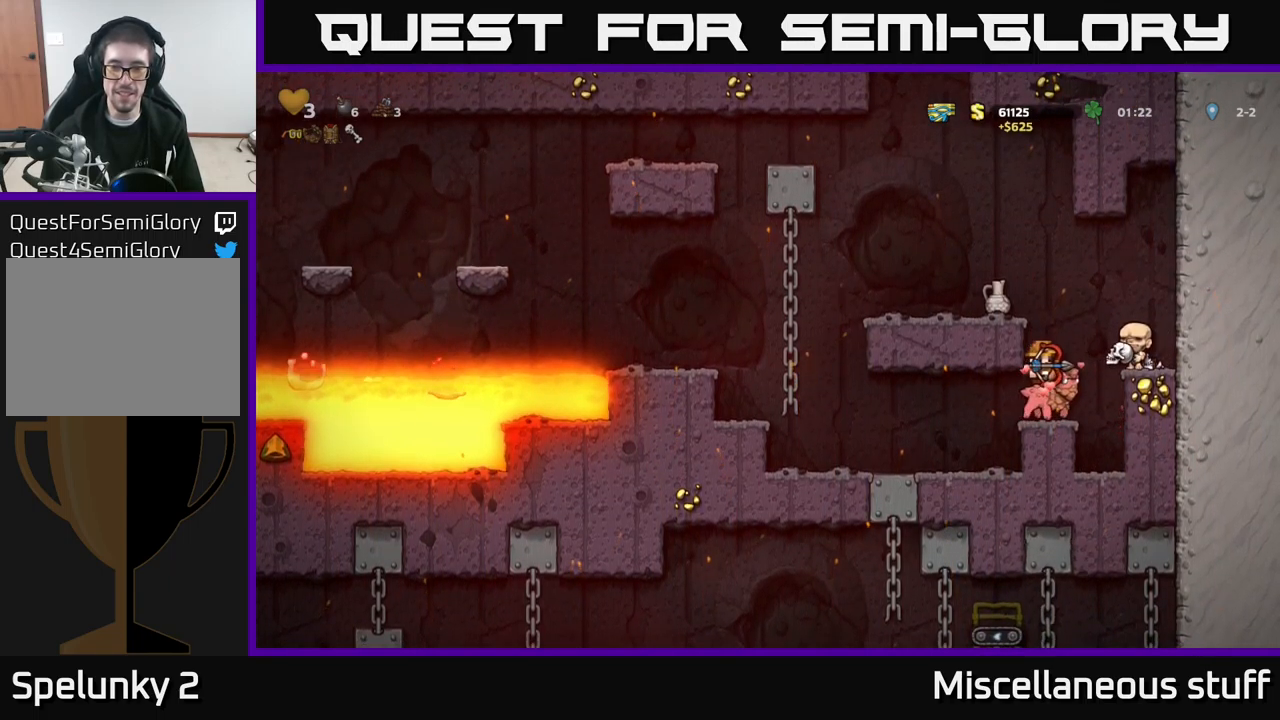
{"buttons": ["DPAD_LEFT"], "left_stick": "center", "events": [[17, "DPAD_RIGHT", "up"], [67, "DPAD_LEFT", "down"], [83, "A", "up"], [133, "A", "down"], [300, "A", "up"]]}
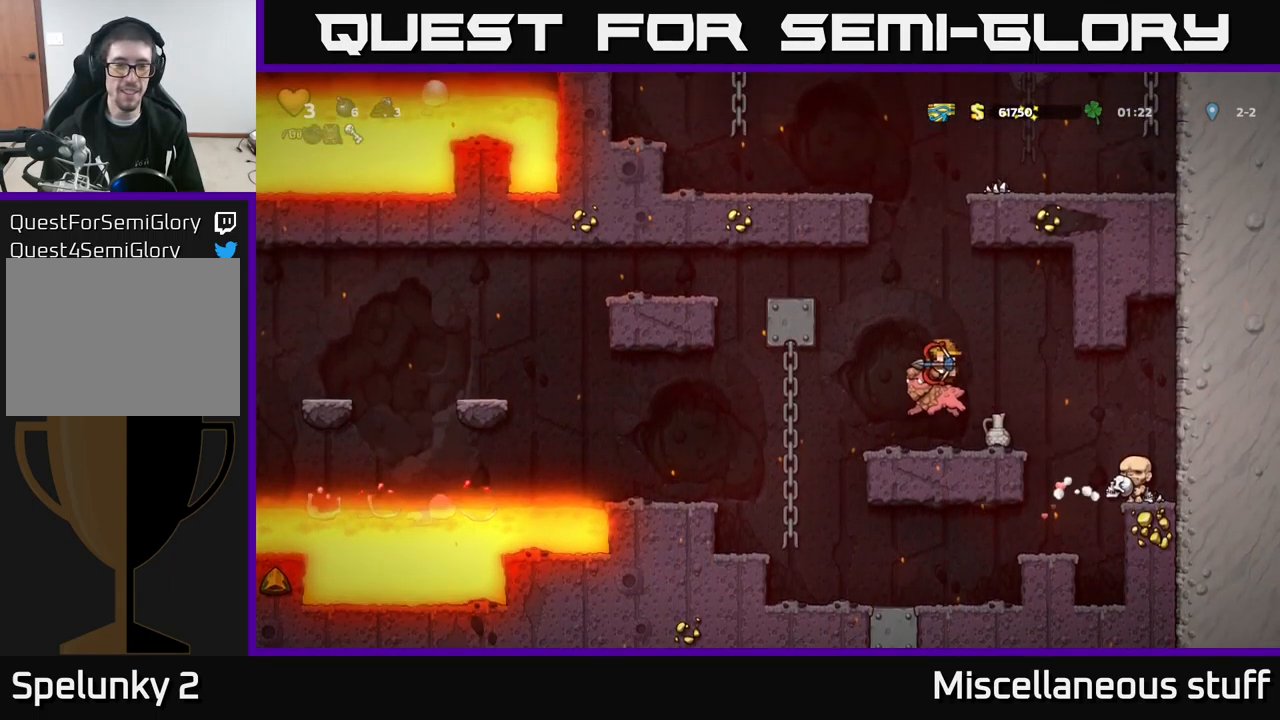
{"buttons": ["DPAD_LEFT"], "left_stick": "center", "events": [[17, "DPAD_LEFT", "up"], [150, "DPAD_LEFT", "down"]]}
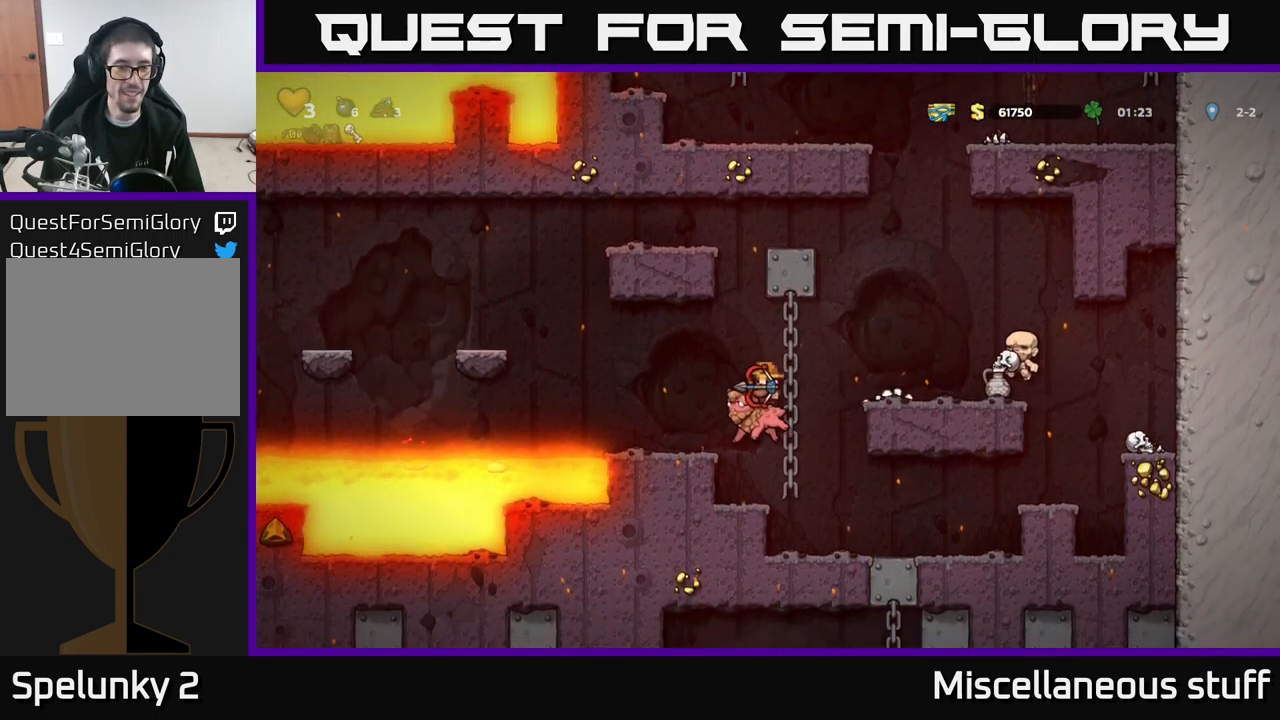
{"buttons": ["DPAD_LEFT"], "left_stick": "center", "events": [[17, "DPAD_LEFT", "up"], [233, "A", "down"], [367, "A", "up"], [383, "DPAD_LEFT", "down"]]}
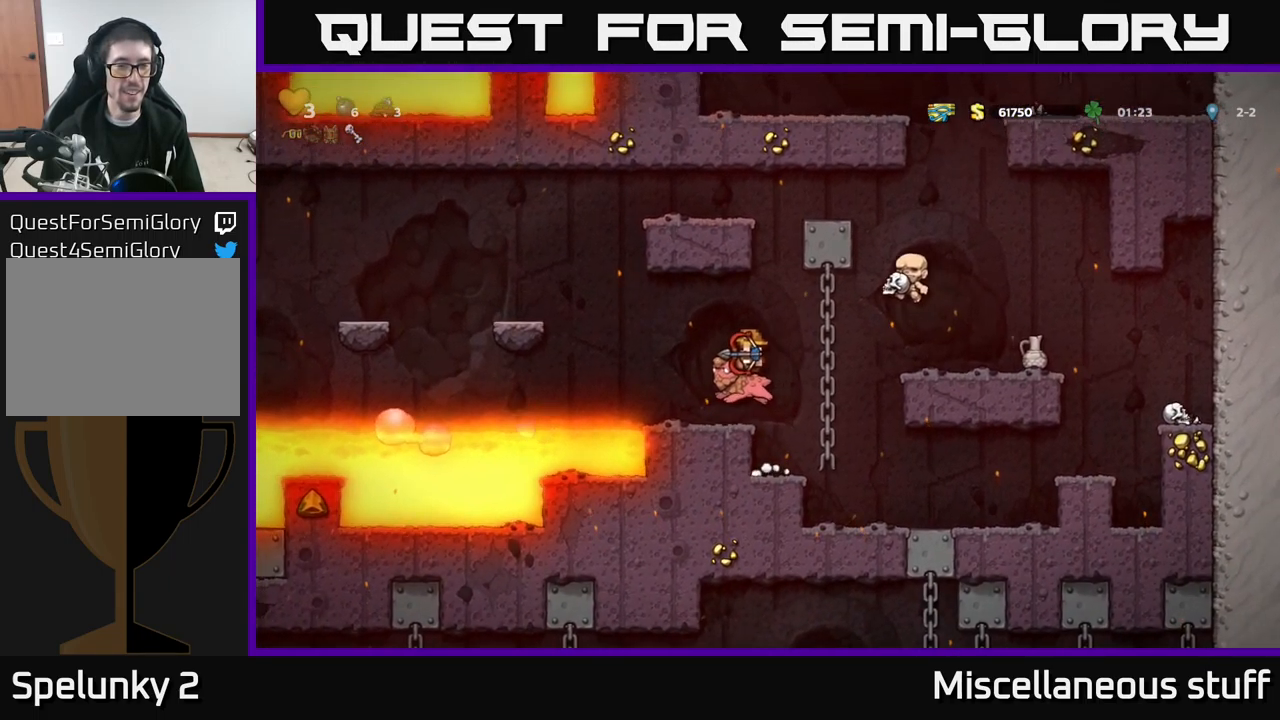
{"buttons": ["A", "DPAD_LEFT"], "left_stick": "center", "events": [[33, "DPAD_LEFT", "up"], [483, "A", "down"], [499, "DPAD_LEFT", "down"]]}